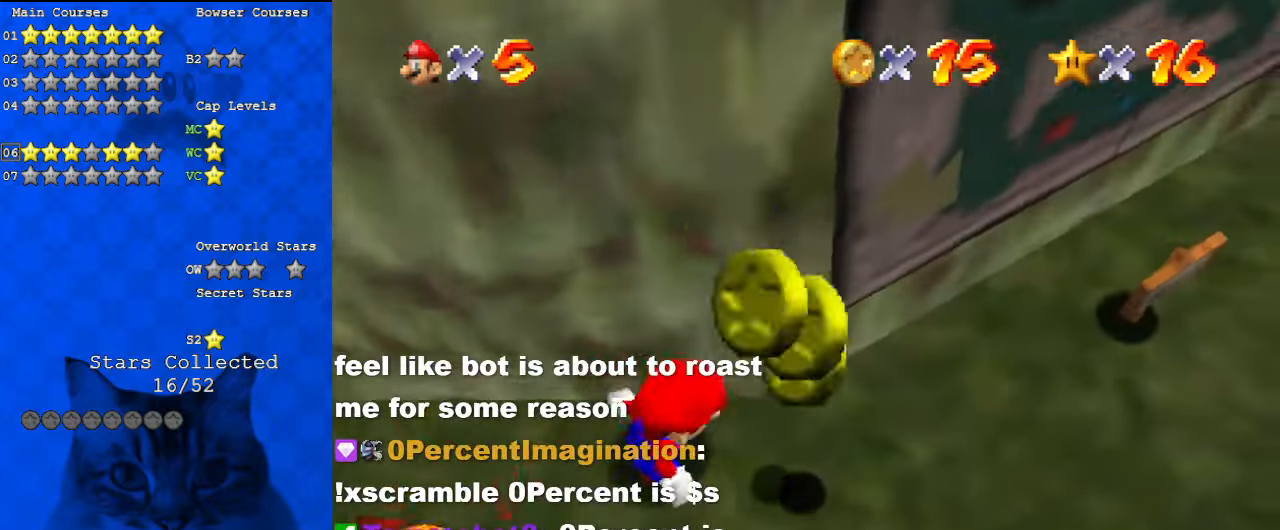
Gameplay with keyboard; each line is a JSON object with the keys held at the frame after it. "events" lists presses ("down") and releases ("up") of "a", "c", "ctrl", "d", "down", "left", "return", "right", "s", "shift", "up", "w", "x" and "y" between this image and that frame as [ms after this image, input, new state], when the widget could be followed in between. No other keys are recorded. Mouse input is not recorded.
{"keys": ["down", "right"], "events": [[67, "right", "up"], [167, "d", "down"], [200, "right", "down"], [333, "d", "up"], [467, "down", "down"]]}
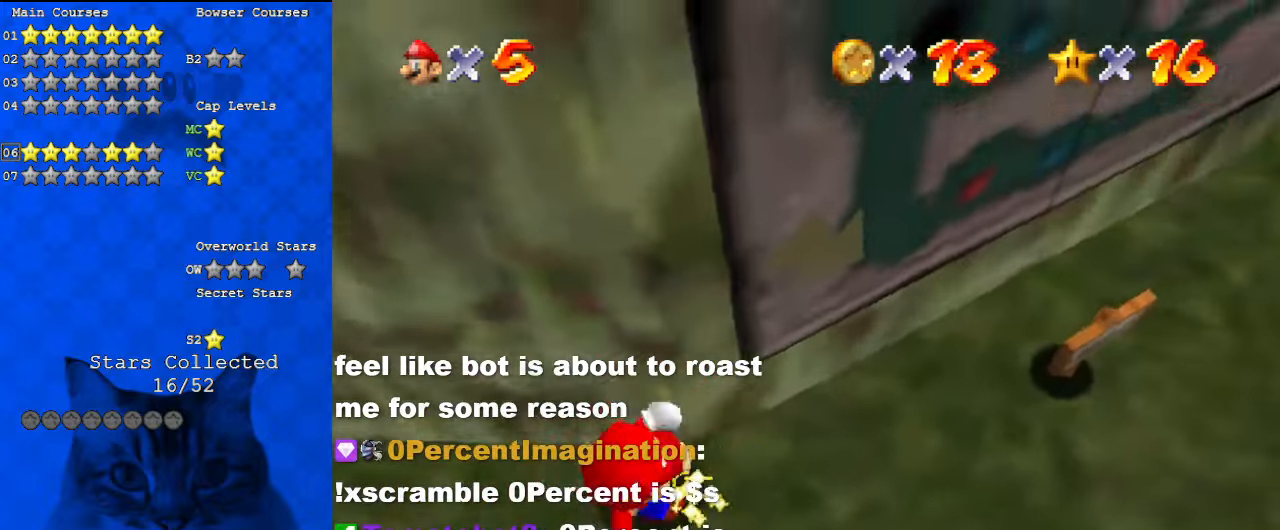
{"keys": [], "events": [[133, "down", "up"], [400, "right", "up"]]}
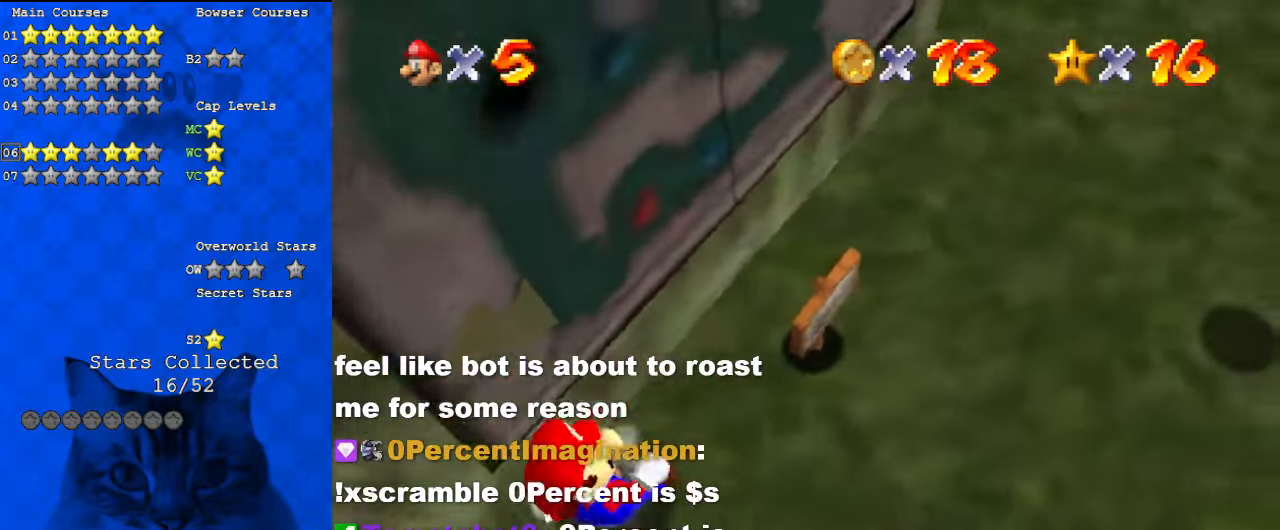
{"keys": ["right", "shift", "up"], "events": [[33, "right", "down"], [267, "shift", "down"], [367, "up", "down"]]}
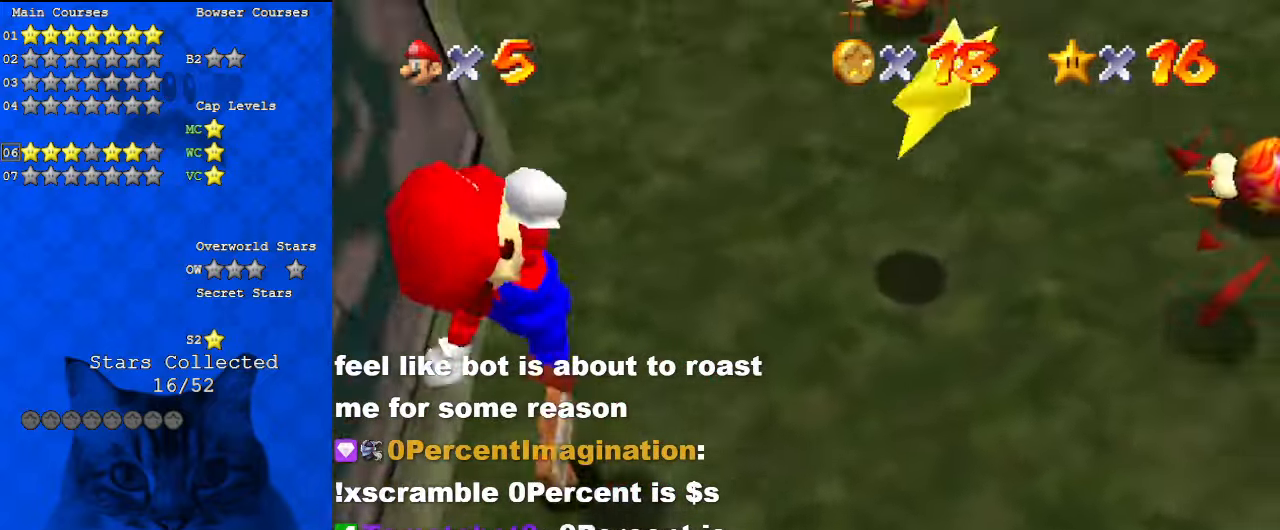
{"keys": ["left"], "events": [[33, "up", "up"], [100, "right", "up"], [133, "ctrl", "down"], [167, "right", "down"], [233, "shift", "up"], [267, "ctrl", "up"], [333, "up", "down"], [367, "right", "up"], [467, "up", "up"], [500, "left", "down"]]}
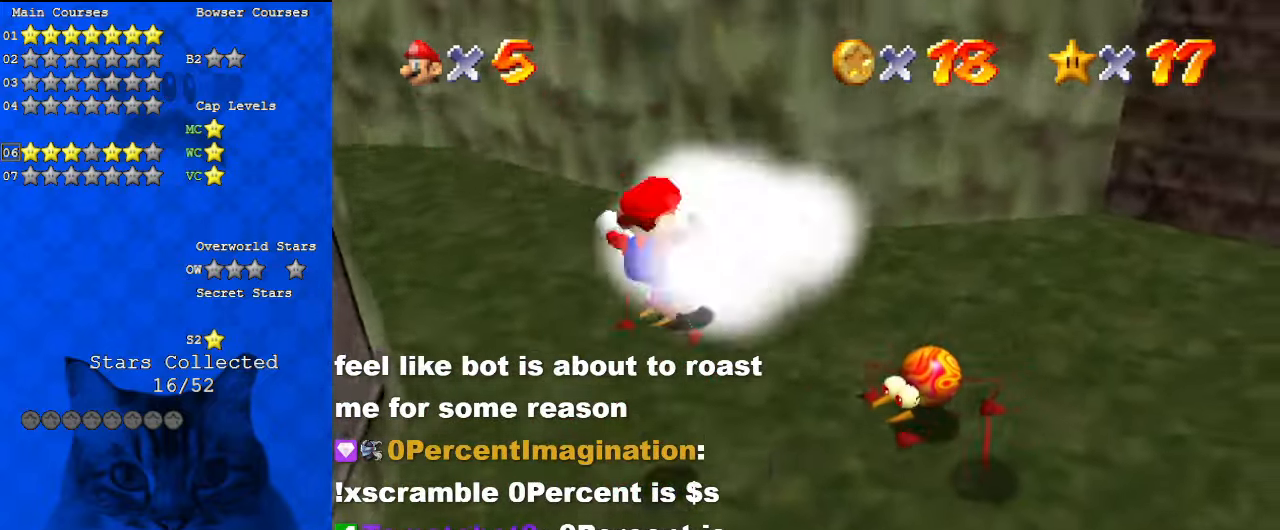
{"keys": [], "events": [[100, "left", "up"], [133, "right", "down"], [233, "right", "up"]]}
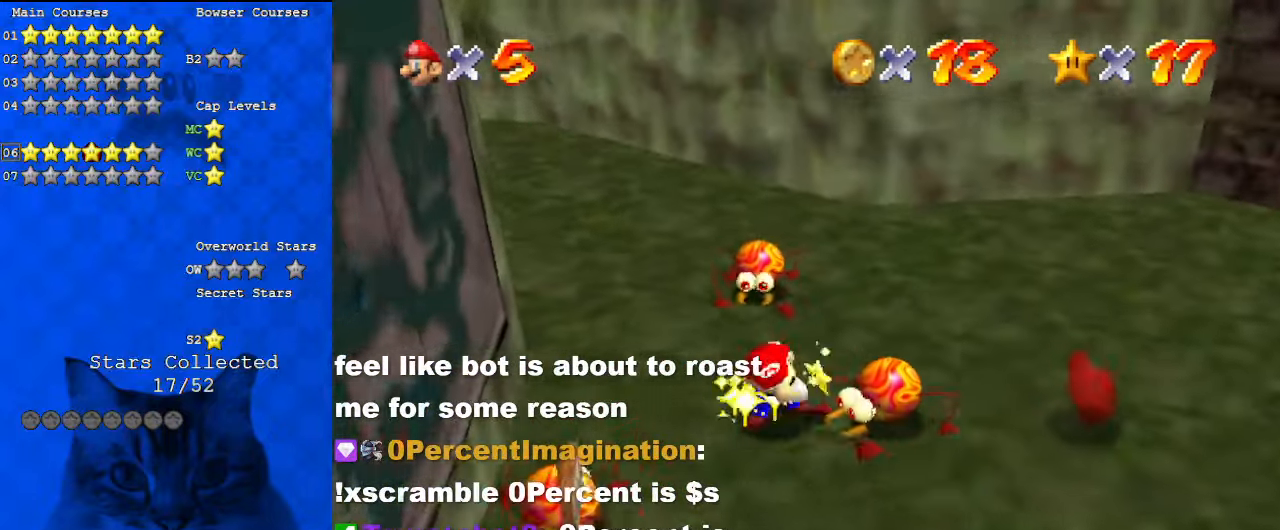
{"keys": [], "events": []}
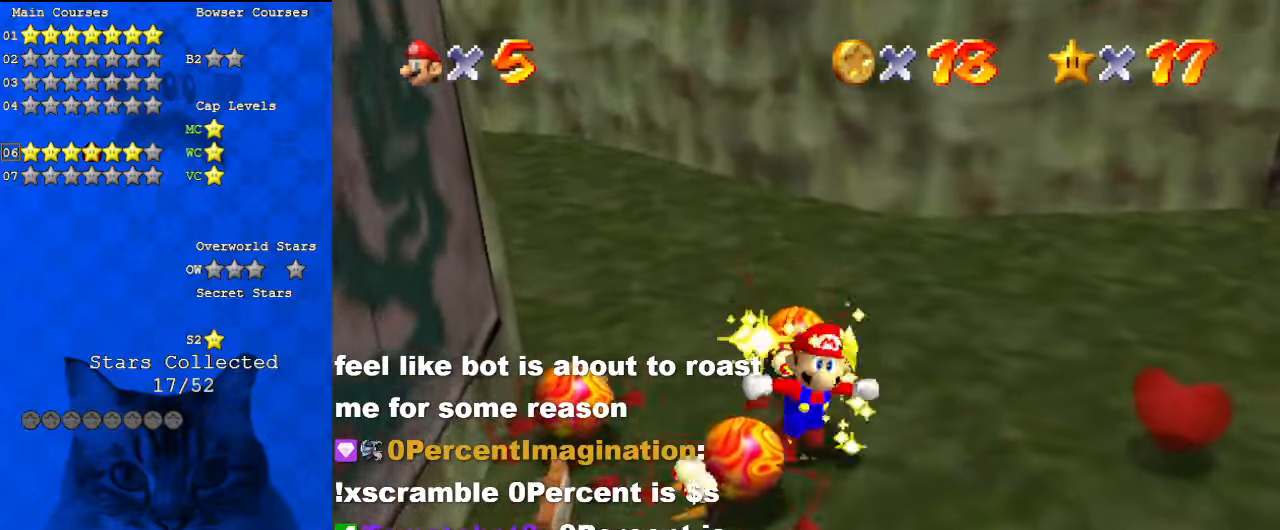
{"keys": [], "events": []}
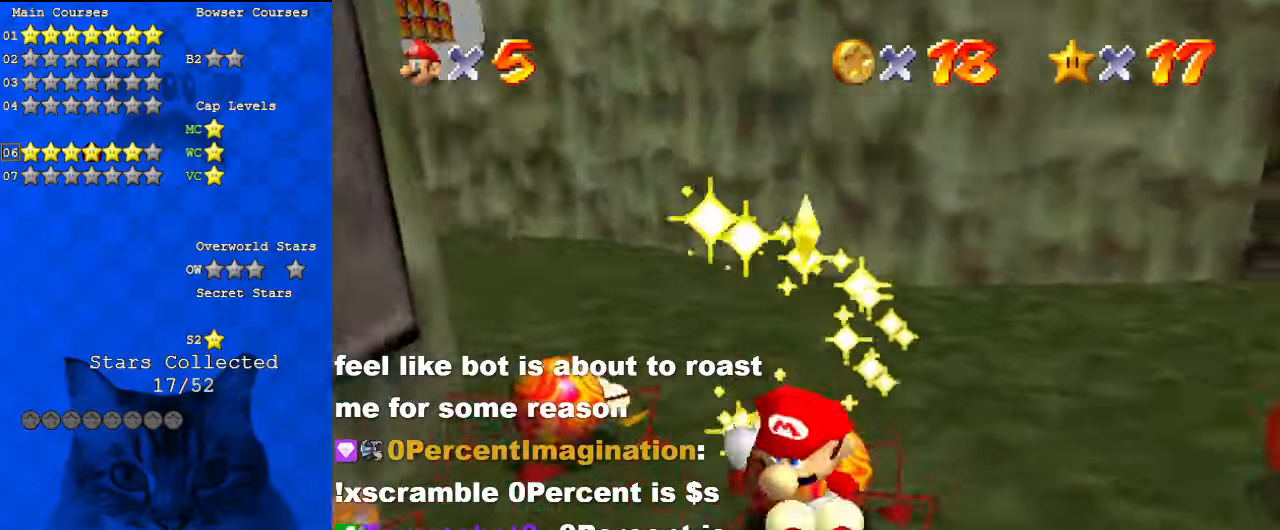
{"keys": ["shift"], "events": [[500, "shift", "down"]]}
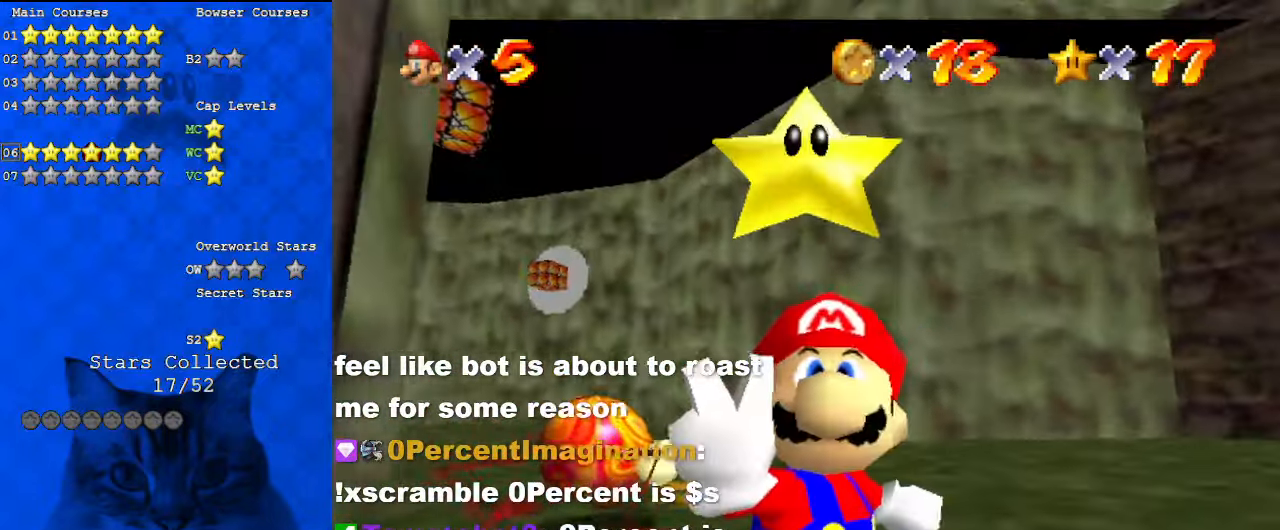
{"keys": ["shift"], "events": [[100, "y", "down"], [167, "y", "up"]]}
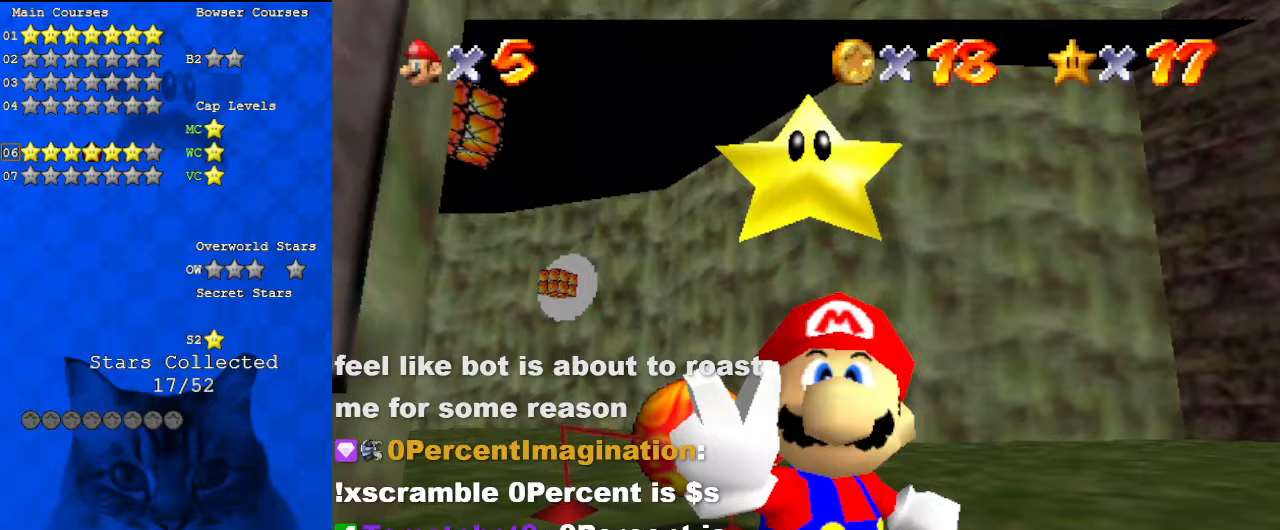
{"keys": ["shift"], "events": []}
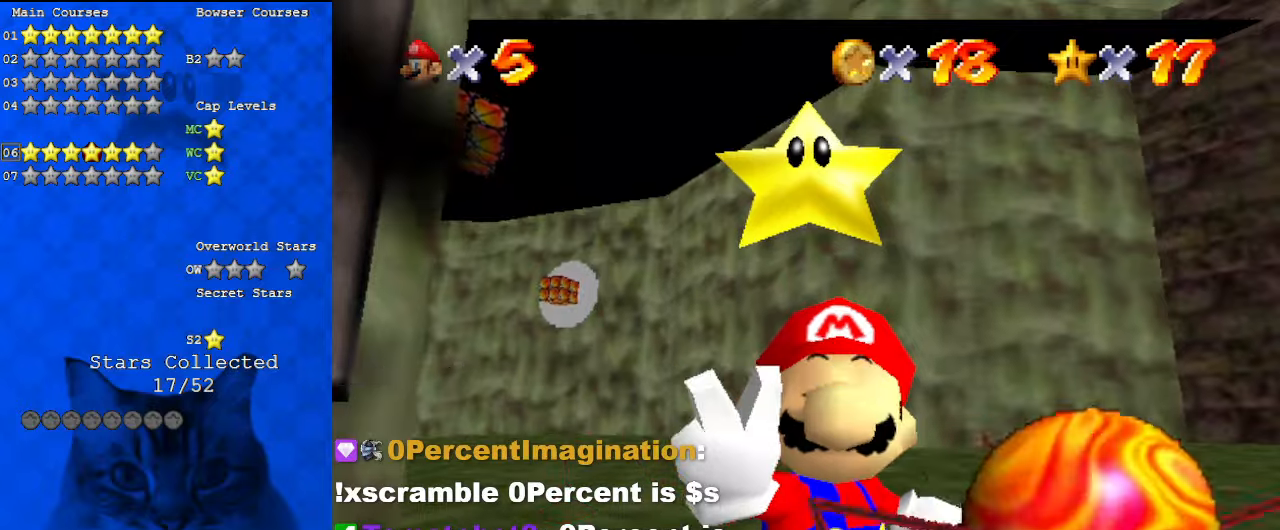
{"keys": ["shift"], "events": []}
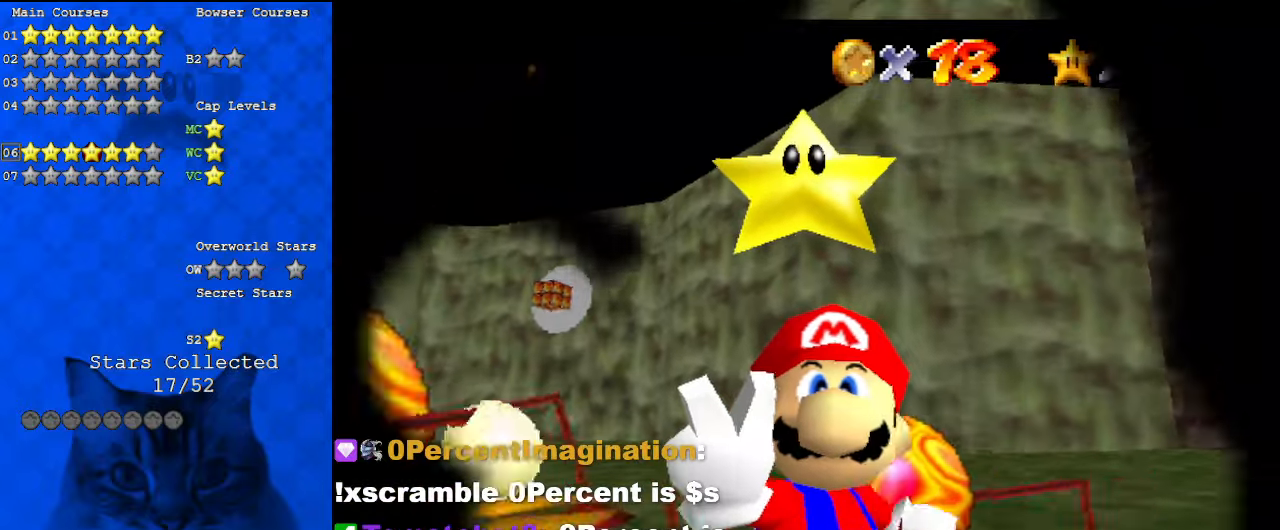
{"keys": [], "events": [[200, "shift", "up"]]}
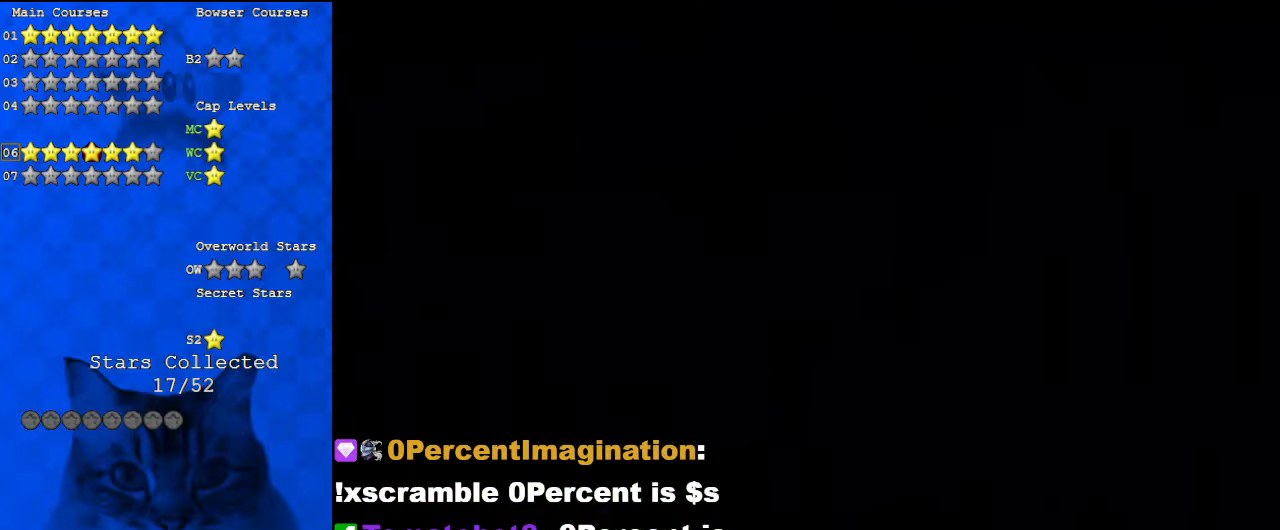
{"keys": [], "events": []}
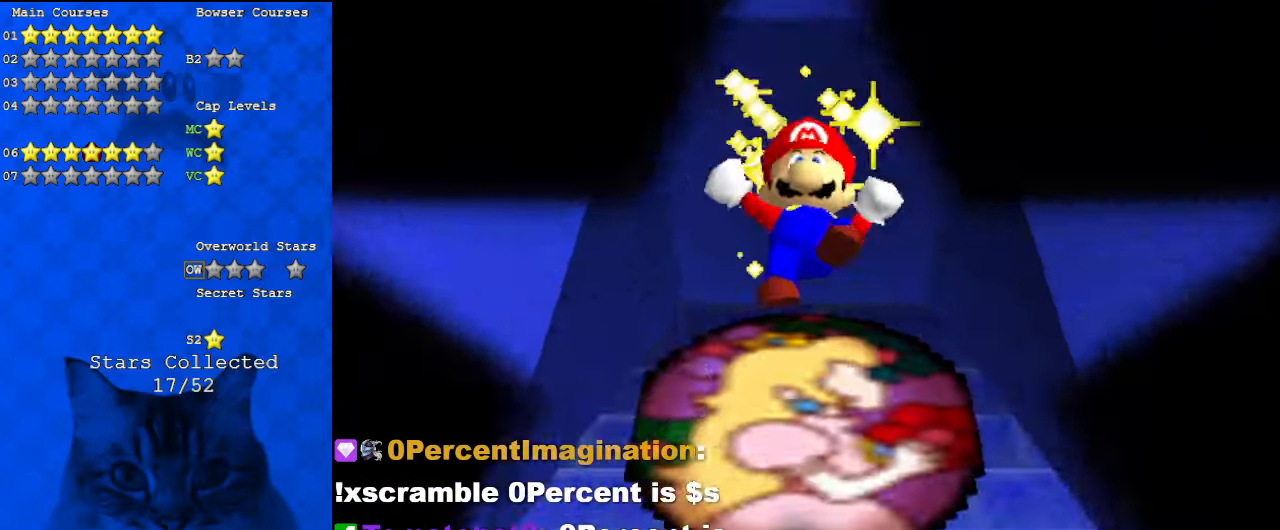
{"keys": [], "events": [[67, "return", "down"], [200, "return", "up"]]}
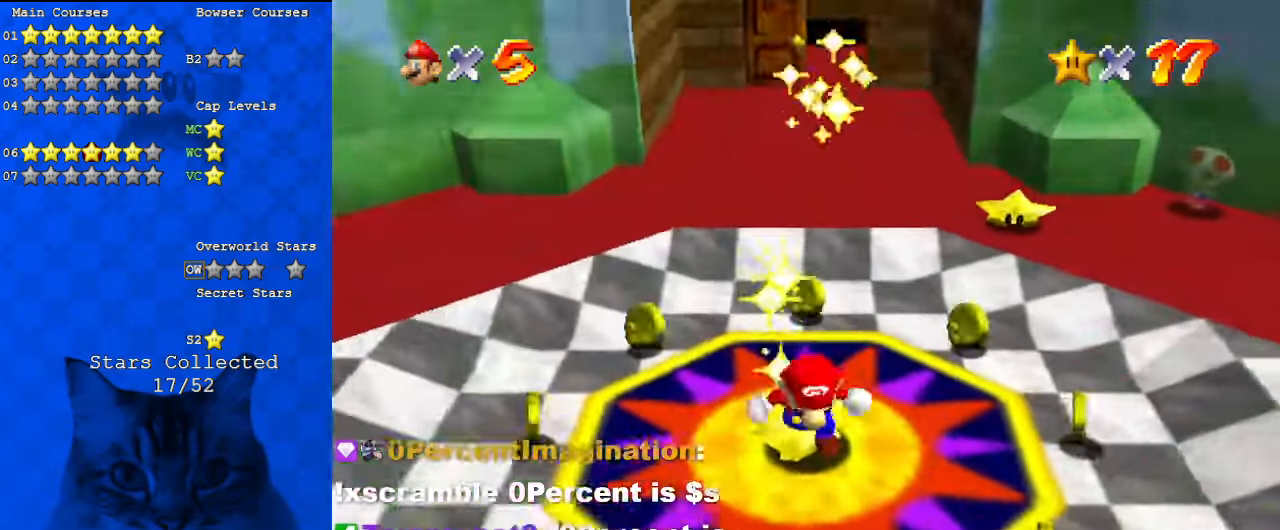
{"keys": [], "events": []}
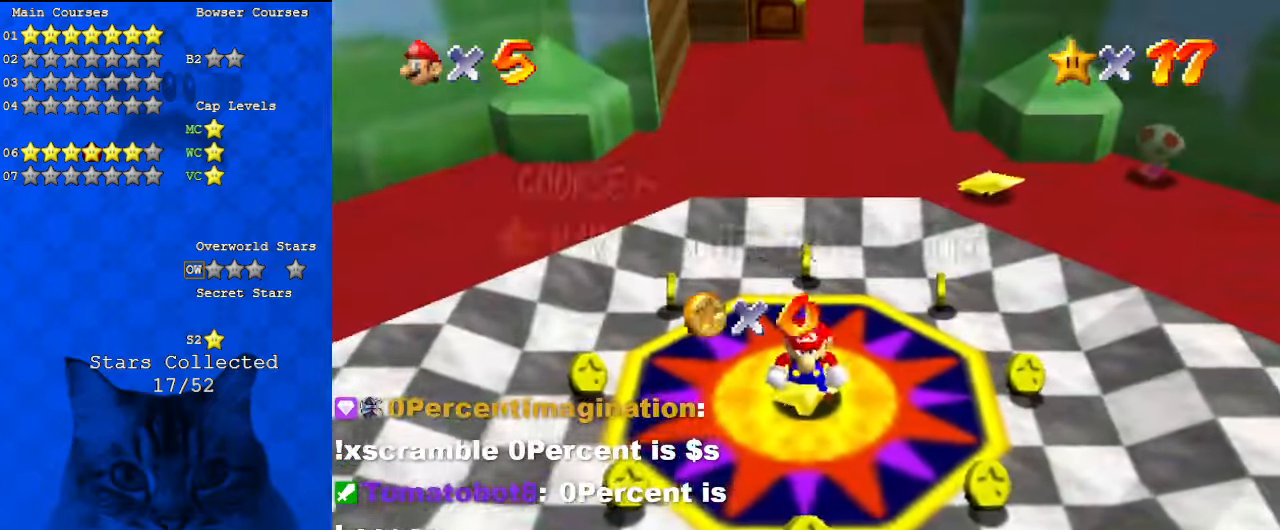
{"keys": [], "events": []}
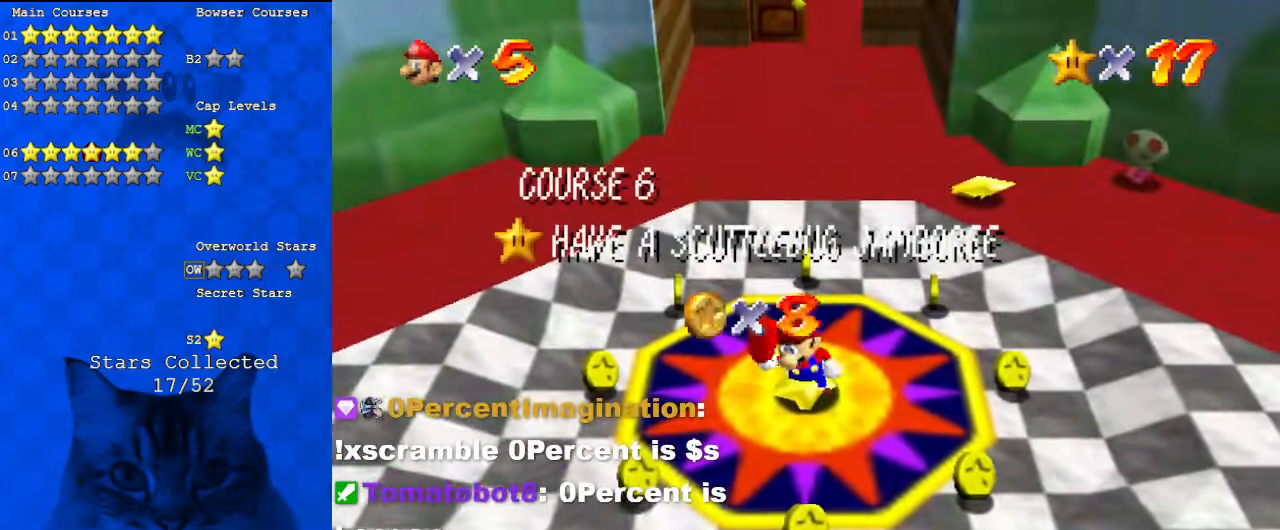
{"keys": [], "events": []}
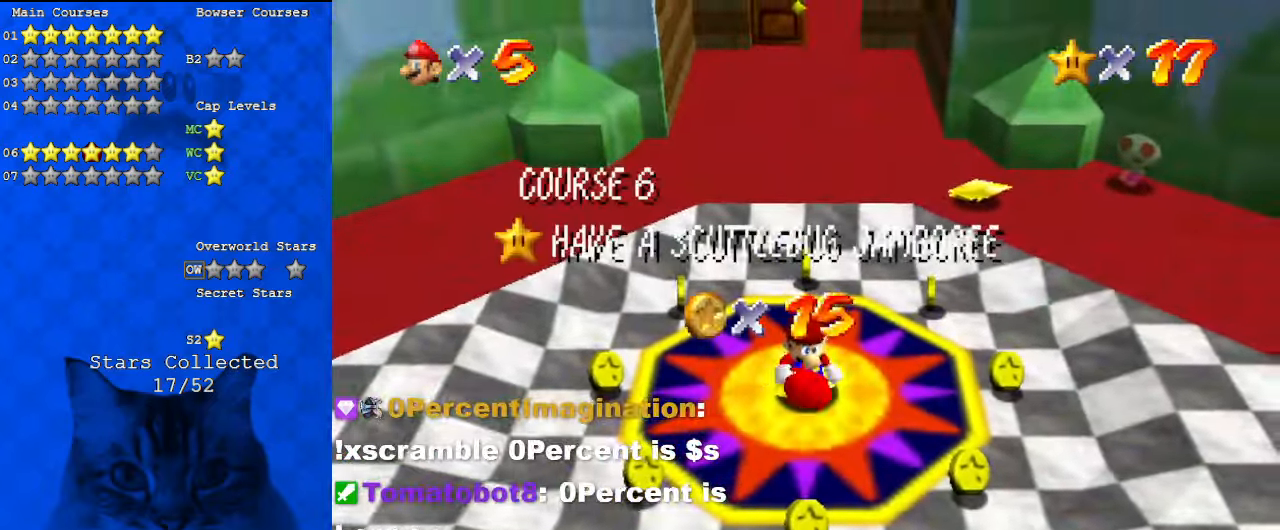
{"keys": ["a"], "events": [[67, "c", "down"], [200, "c", "up"], [467, "a", "down"]]}
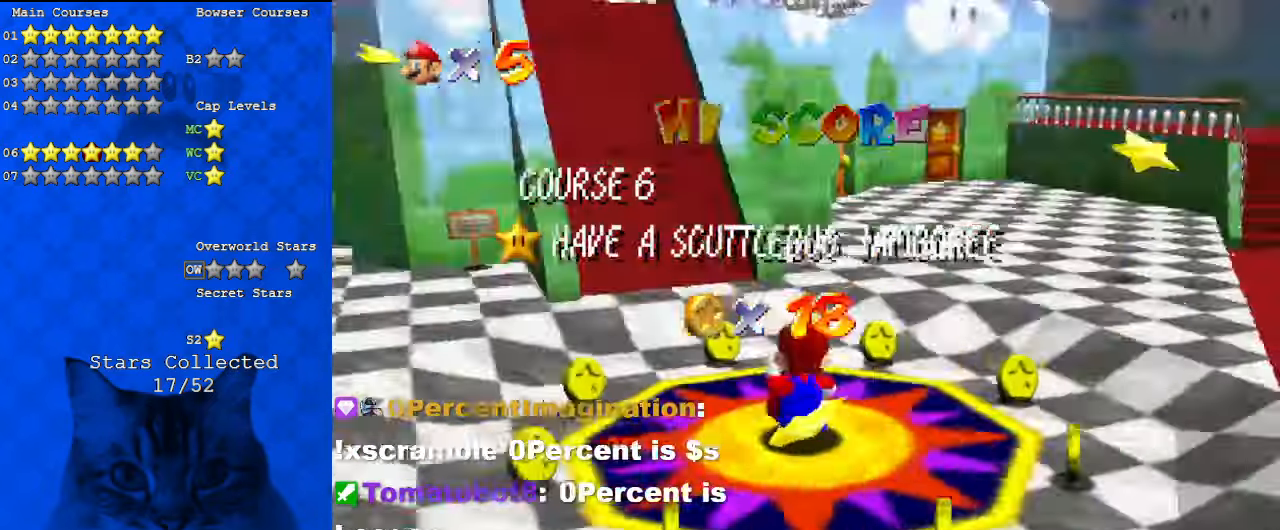
{"keys": ["d"], "events": [[67, "a", "up"], [200, "d", "down"], [300, "d", "up"], [367, "a", "down"], [433, "a", "up"], [433, "d", "down"]]}
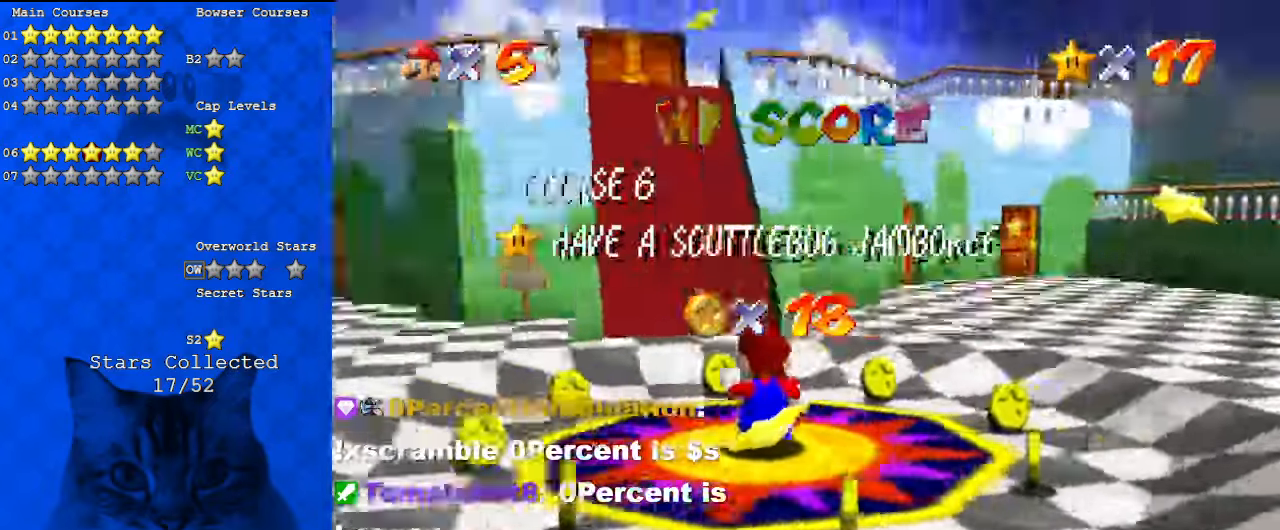
{"keys": ["a"], "events": [[33, "a", "down"], [33, "d", "up"], [133, "a", "up"], [167, "d", "down"], [233, "a", "down"], [267, "d", "up"], [367, "a", "up"], [400, "d", "down"], [467, "a", "down"], [500, "d", "up"]]}
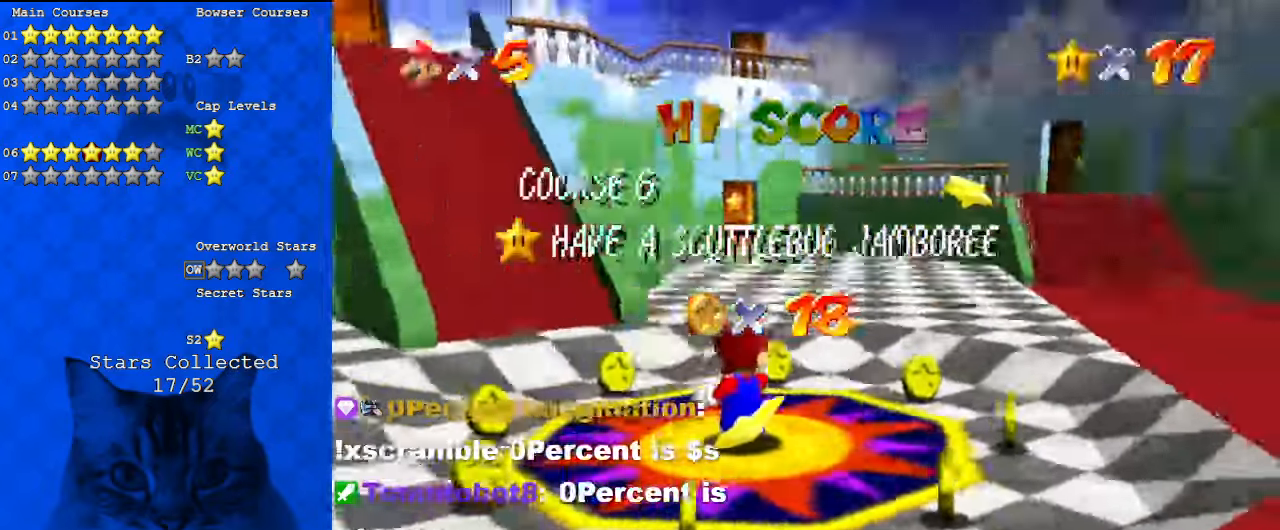
{"keys": [], "events": [[100, "a", "up"], [100, "d", "down"], [167, "d", "up"], [233, "a", "down"], [267, "a", "up"]]}
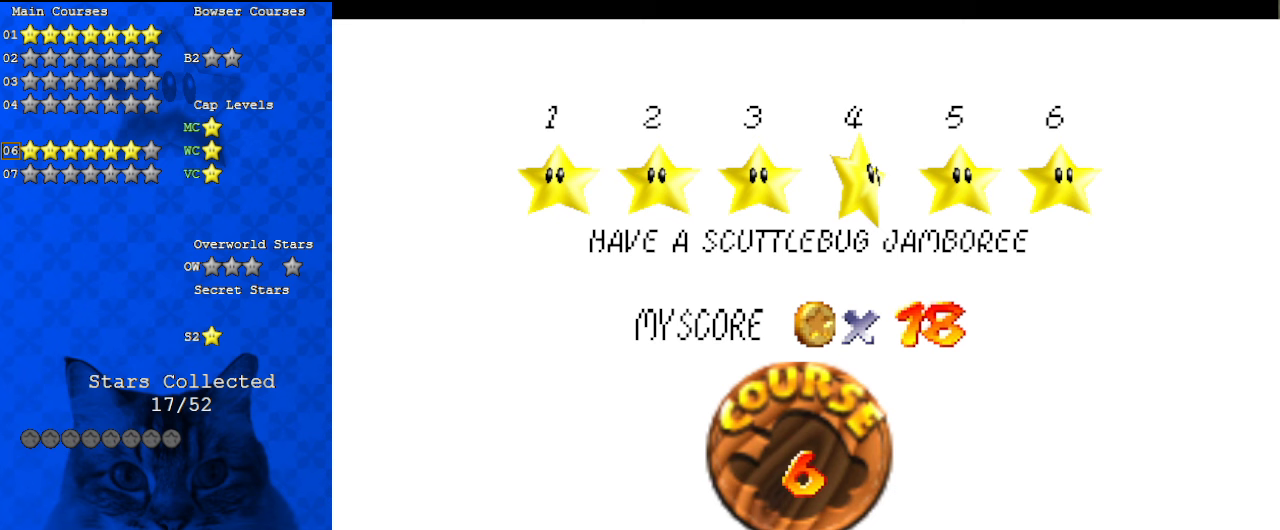
{"keys": [], "events": []}
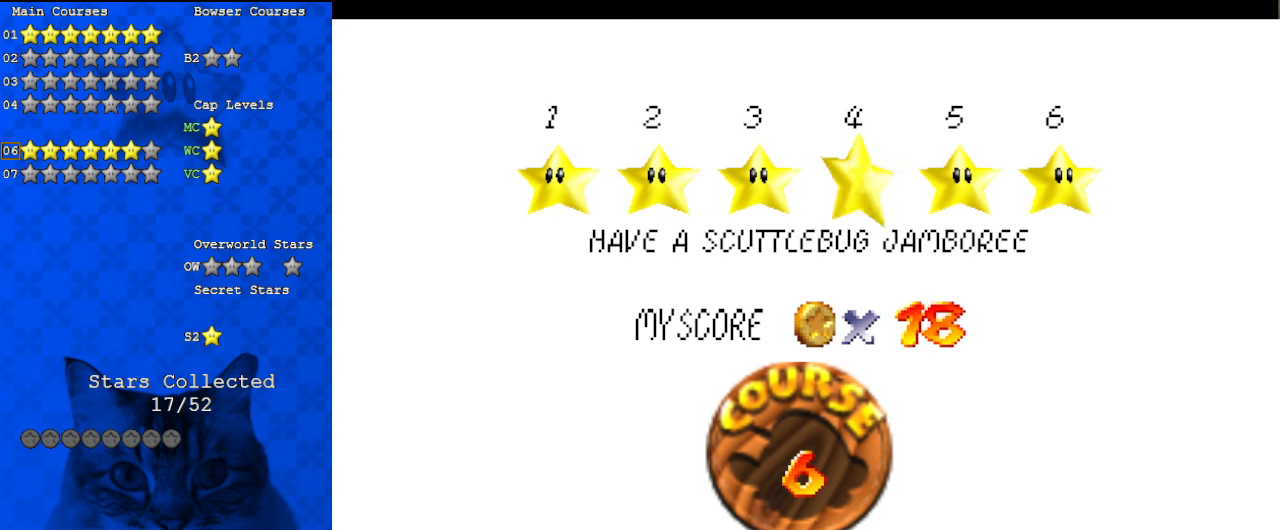
{"keys": [], "events": []}
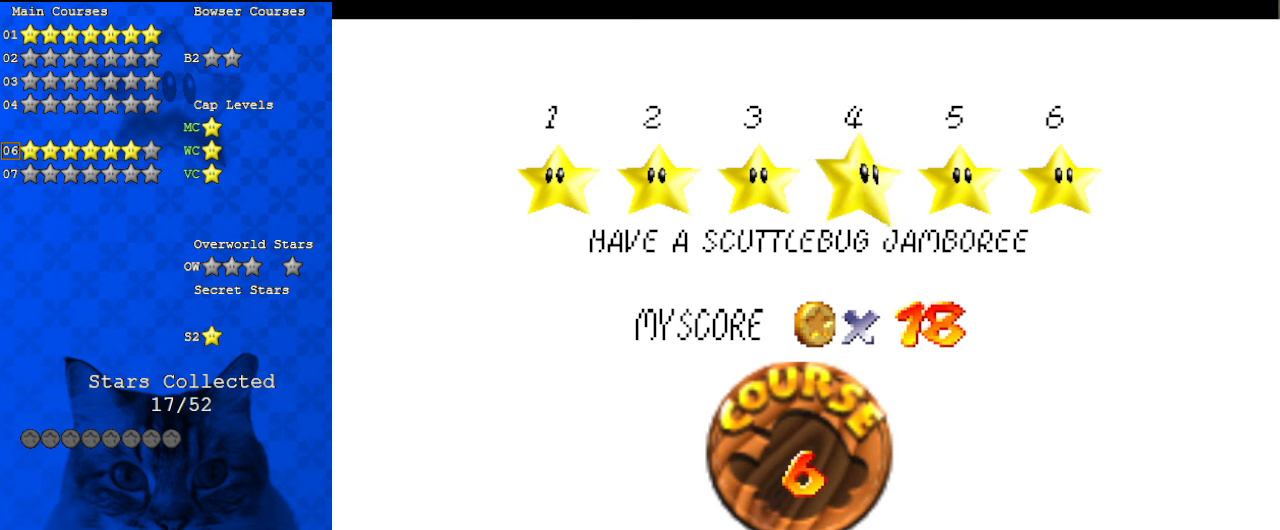
{"keys": [], "events": []}
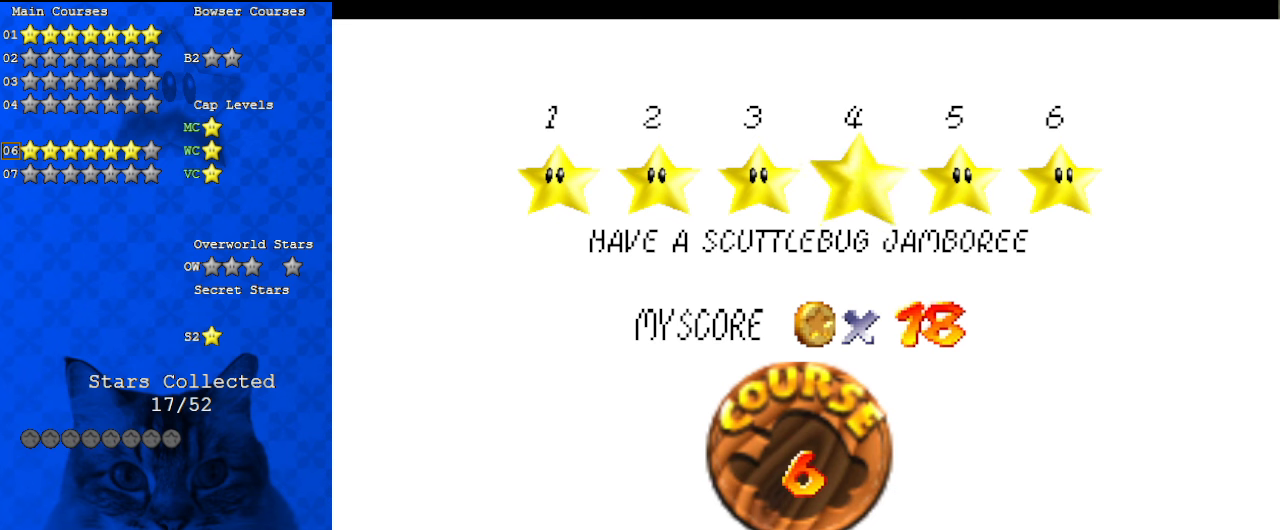
{"keys": [], "events": [[300, "shift", "down"], [433, "shift", "up"]]}
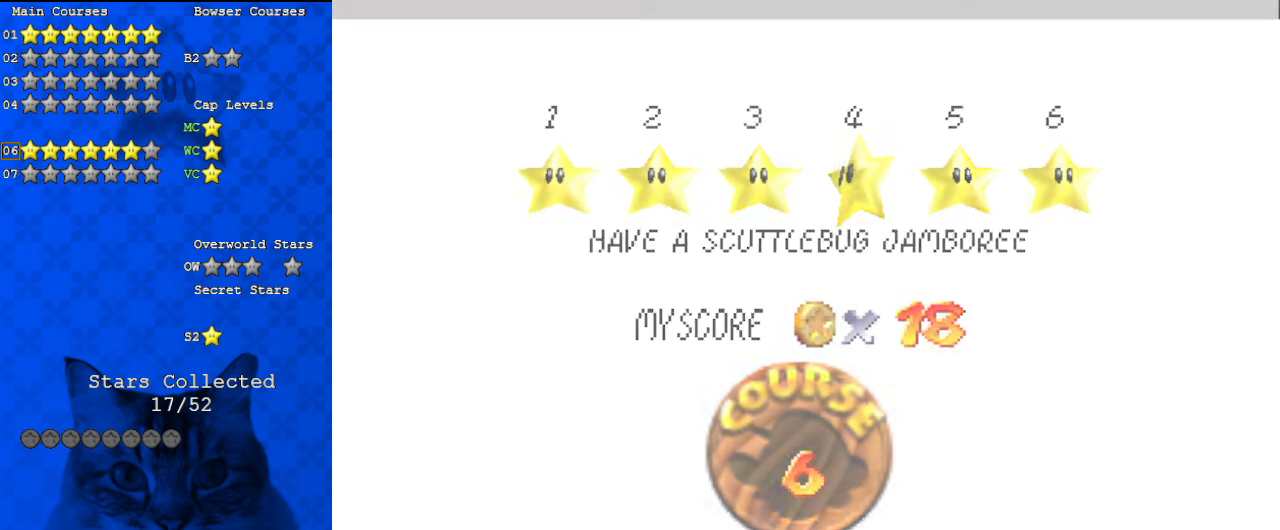
{"keys": [], "events": [[33, "shift", "down"], [267, "shift", "up"]]}
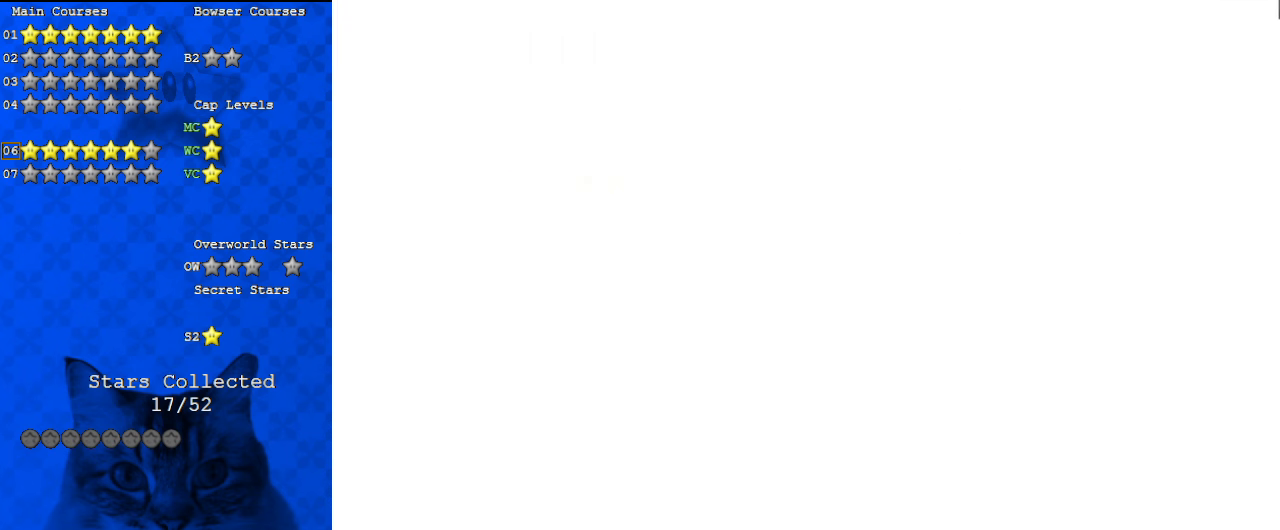
{"keys": [], "events": []}
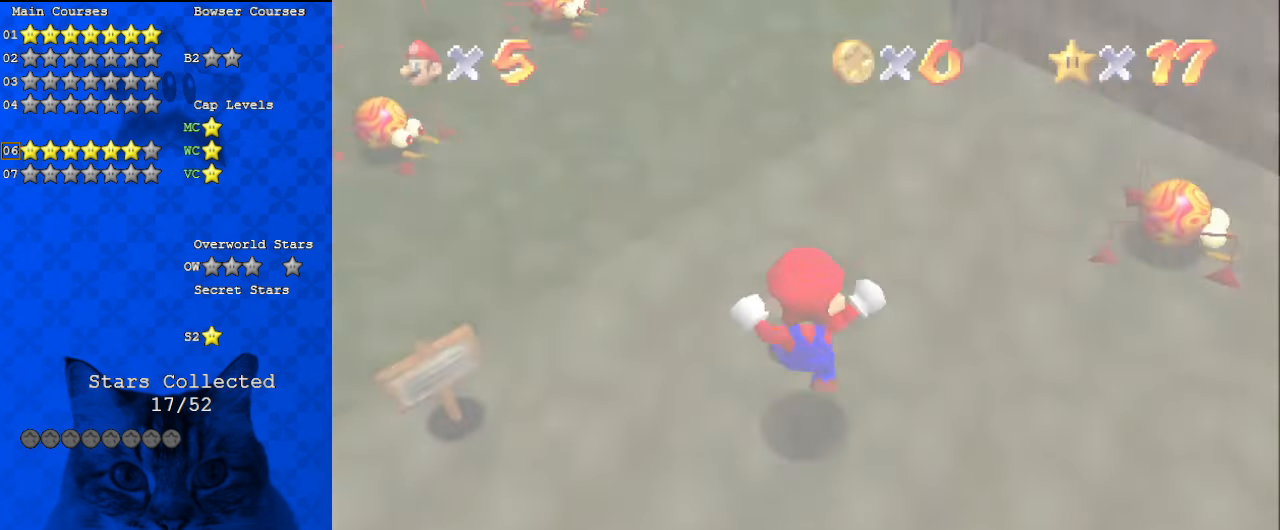
{"keys": [], "events": []}
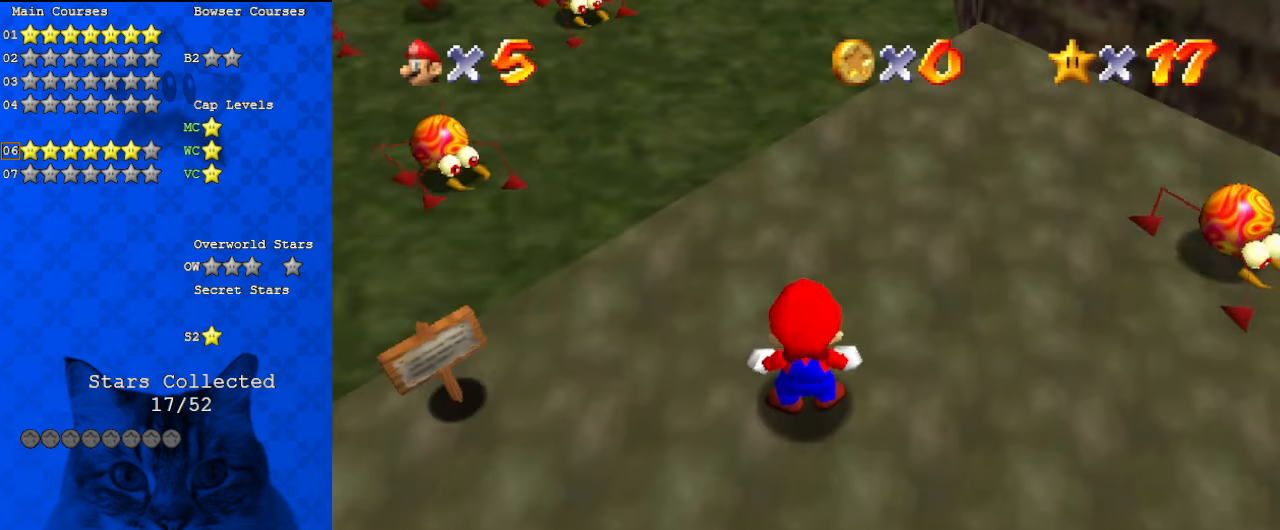
{"keys": [], "events": []}
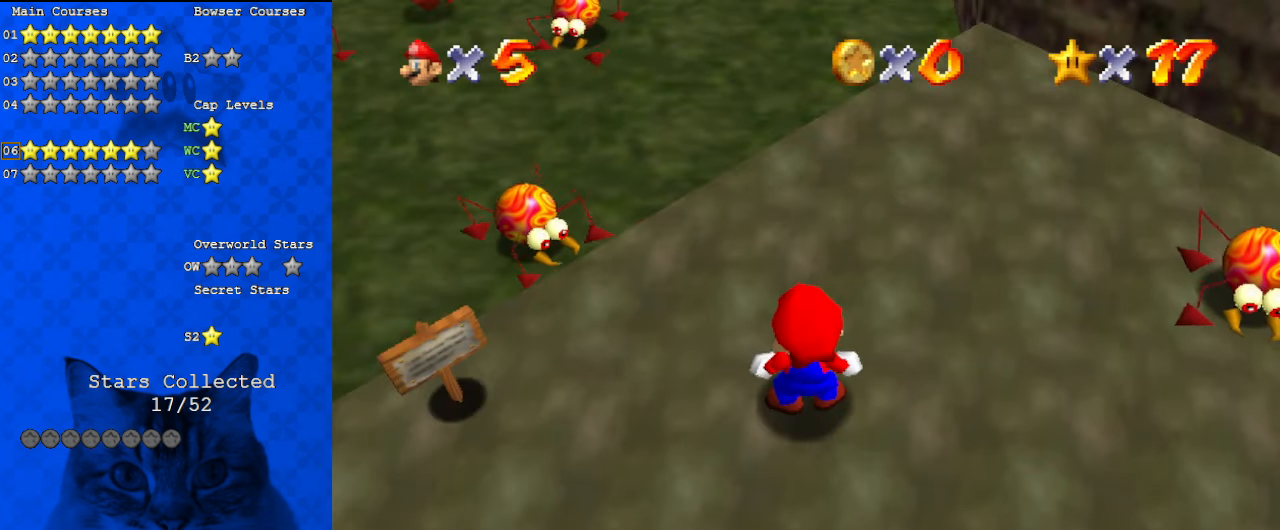
{"keys": [], "events": []}